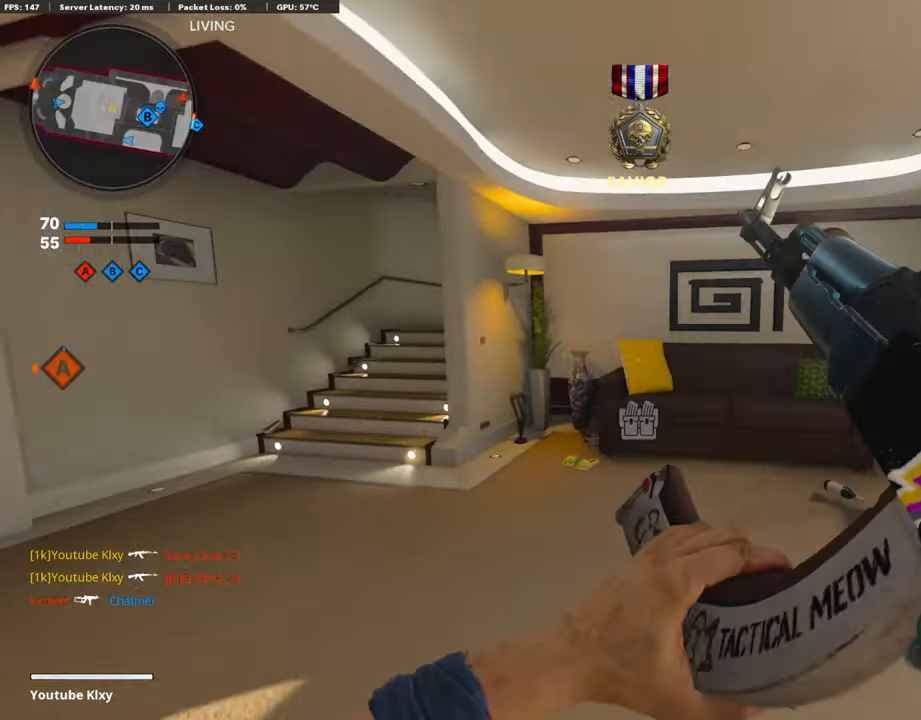
Gameplay with a controller (PlayStation layout); each line is a JSON object with the inputs held at the frame after it. "events" lists button and stick changes between this image and that frame as [ms after this image, input, new state], when the widget could be followed in between.
{"buttons": ["L1"], "left_stick": "down-left", "right_stick": "center", "events": [[17, "right_stick", "right"], [202, "L3", "up"], [219, "right_stick", "center"], [252, "L1", "down"], [303, "left_stick", "down-left"]]}
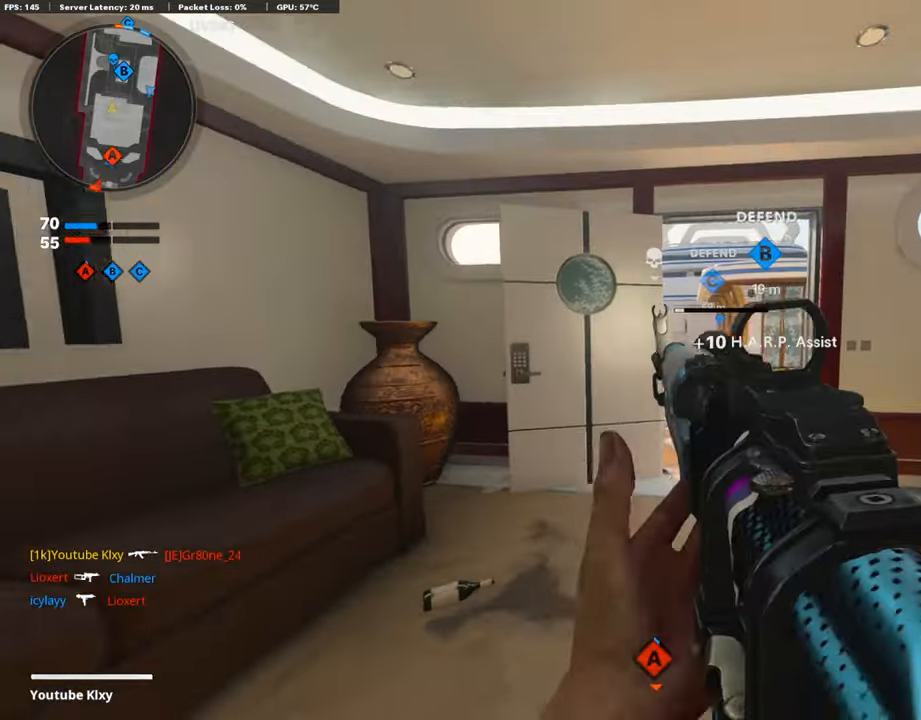
{"buttons": [], "left_stick": "up", "right_stick": "right", "events": [[17, "L1", "up"], [67, "right_stick", "left"], [252, "left_stick", "up-left"], [286, "L3", "down"], [336, "left_stick", "up"], [336, "right_stick", "right"], [370, "L3", "up"]]}
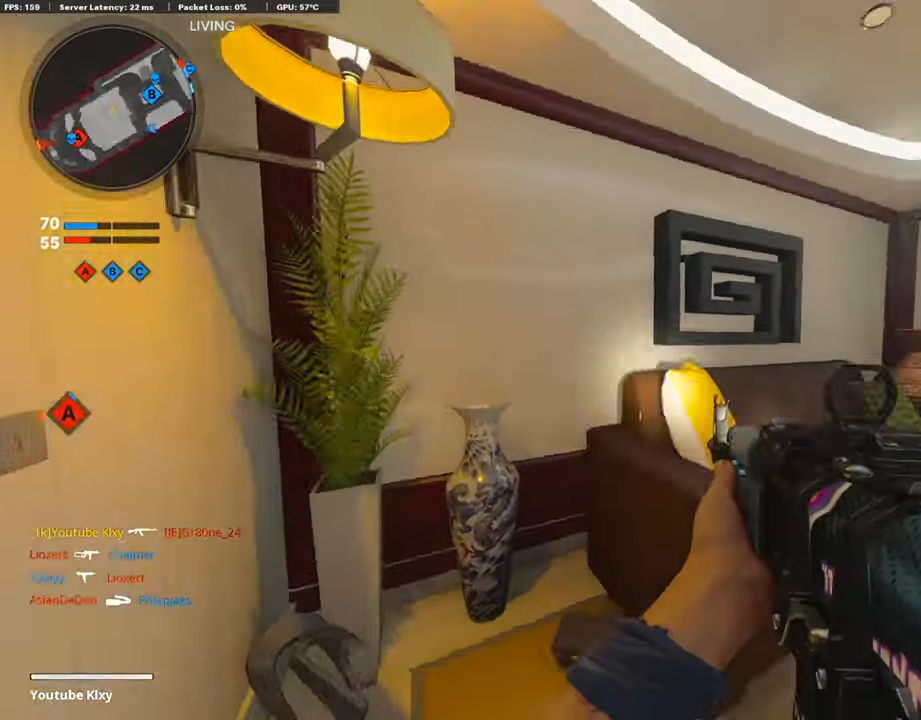
{"buttons": ["TRIANGLE", "L3"], "left_stick": "up-left", "right_stick": "center", "events": [[118, "left_stick", "down-right"], [219, "L3", "down"], [219, "TRIANGLE", "down"], [219, "left_stick", "up"], [219, "right_stick", "center"], [404, "left_stick", "up-left"]]}
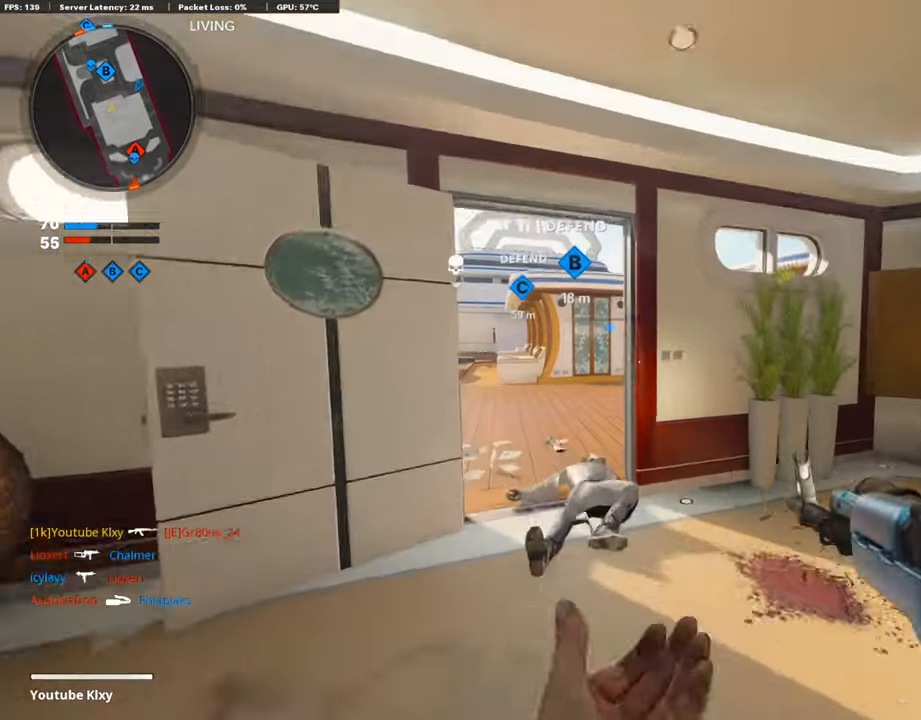
{"buttons": [], "left_stick": "left", "right_stick": "left", "events": [[17, "TRIANGLE", "up"], [34, "L3", "up"], [169, "left_stick", "up"], [236, "right_stick", "left"], [455, "left_stick", "left"]]}
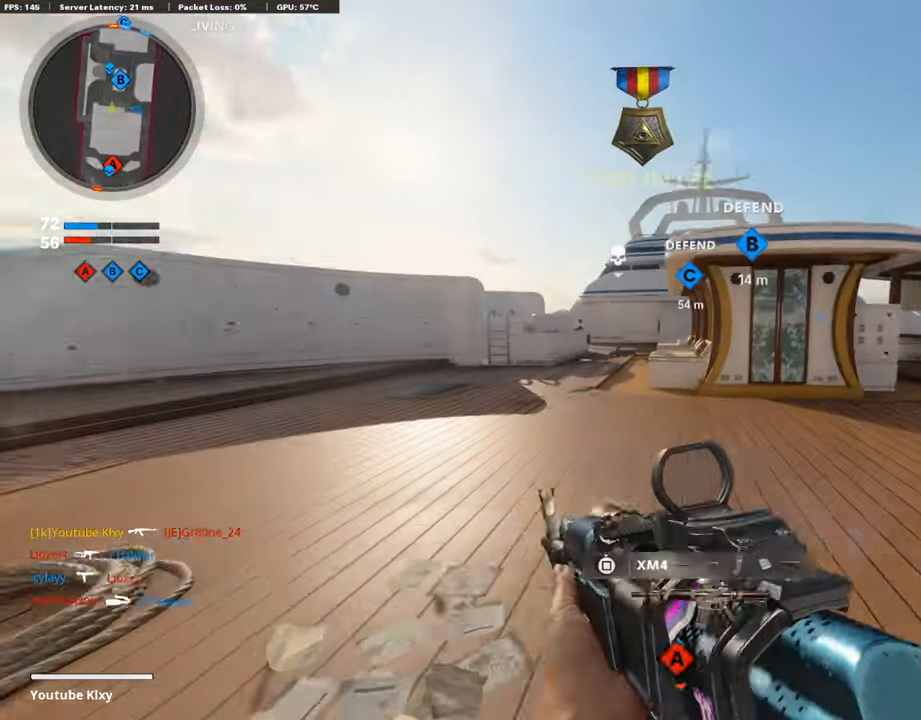
{"buttons": [], "left_stick": "up", "right_stick": "center", "events": [[168, "left_stick", "up"], [253, "L3", "down"], [370, "right_stick", "center"], [421, "L3", "up"]]}
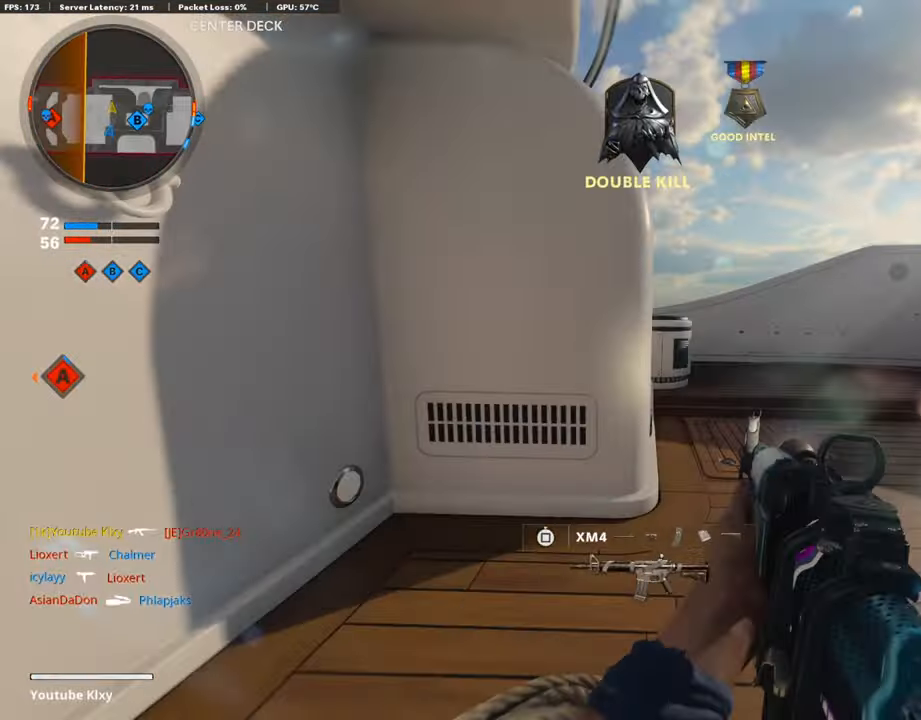
{"buttons": ["R3"], "left_stick": "up", "right_stick": "center", "events": [[236, "R3", "down"]]}
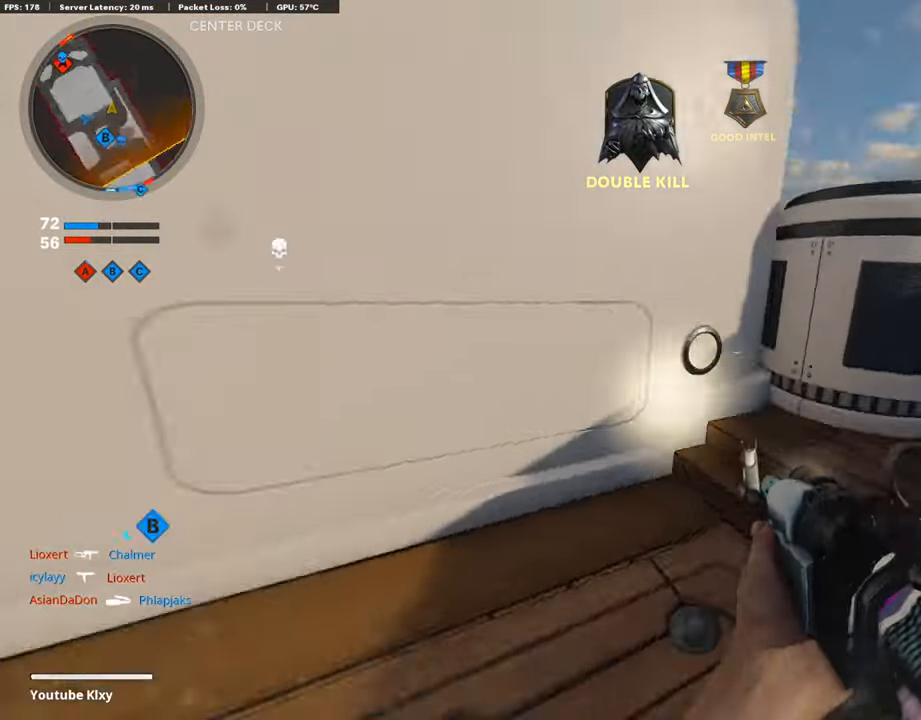
{"buttons": ["L3"], "left_stick": "up", "right_stick": "center", "events": [[134, "R3", "up"], [134, "right_stick", "left"], [202, "right_stick", "center"], [404, "L3", "down"]]}
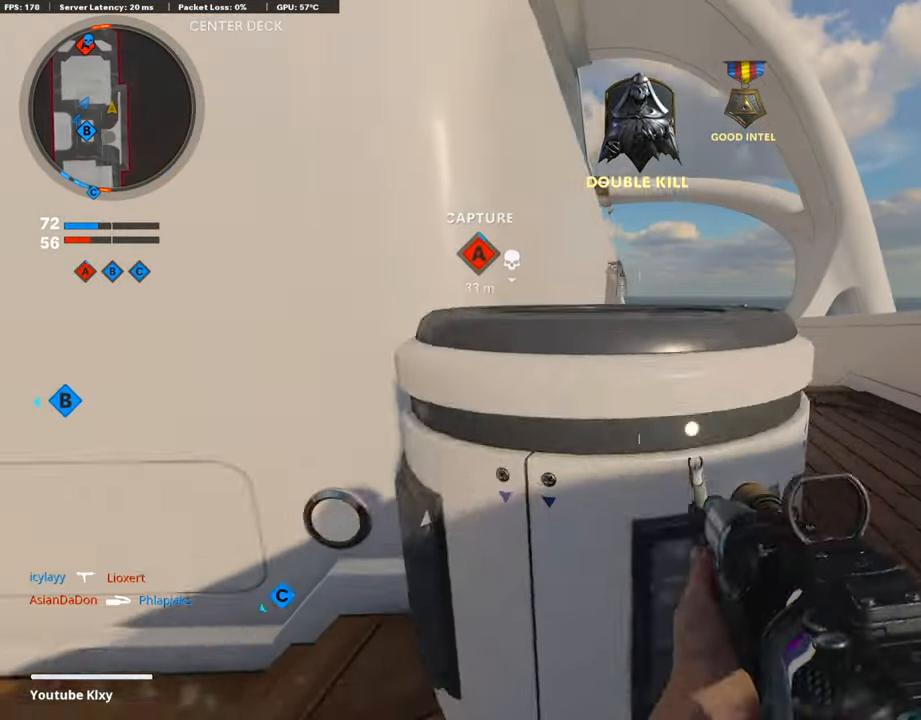
{"buttons": ["L1"], "left_stick": "right", "right_stick": "center", "events": [[33, "L1", "down"], [33, "L3", "up"], [33, "right_stick", "up"], [134, "left_stick", "left"], [454, "left_stick", "right"], [454, "right_stick", "center"]]}
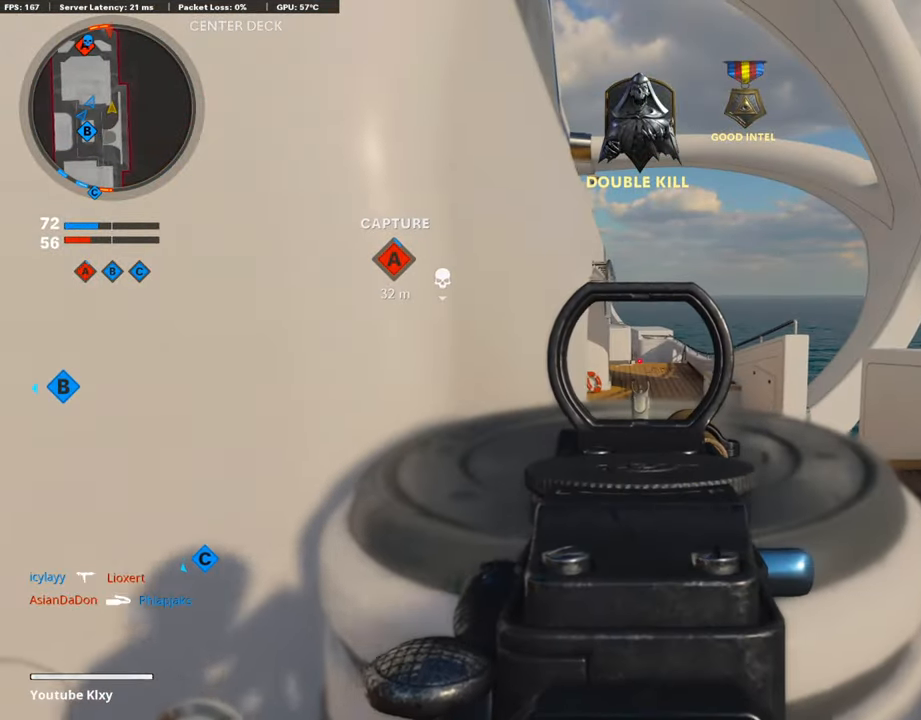
{"buttons": ["L1"], "left_stick": "right", "right_stick": "center", "events": []}
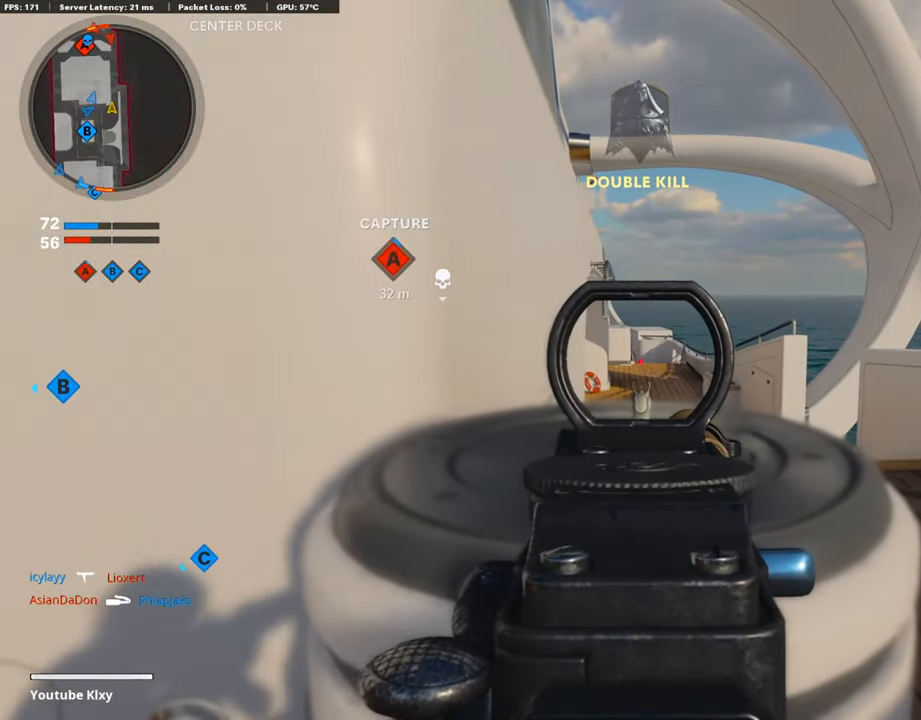
{"buttons": ["L1"], "left_stick": "right", "right_stick": "center", "events": []}
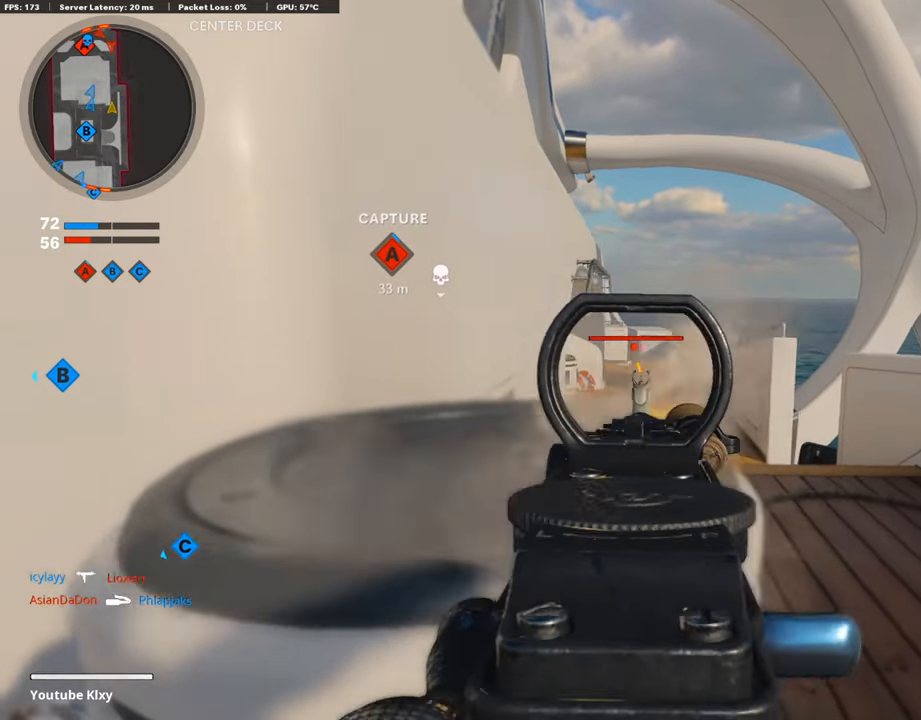
{"buttons": ["L1", "R1"], "left_stick": "left", "right_stick": "down", "events": [[17, "left_stick", "left"], [135, "R1", "down"], [135, "left_stick", "right"], [135, "right_stick", "up"], [219, "right_stick", "center"], [236, "left_stick", "left"], [353, "right_stick", "down"]]}
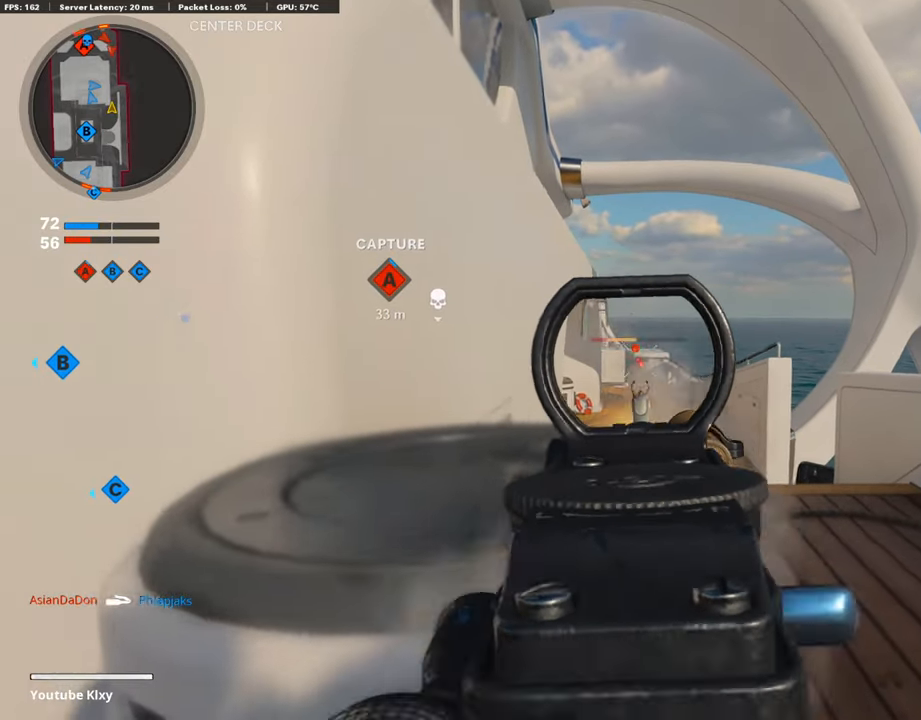
{"buttons": ["L1", "R1"], "left_stick": "up-right", "right_stick": "up", "events": [[34, "left_stick", "right"], [118, "left_stick", "left"], [269, "left_stick", "center"], [488, "left_stick", "up-right"], [488, "right_stick", "up"]]}
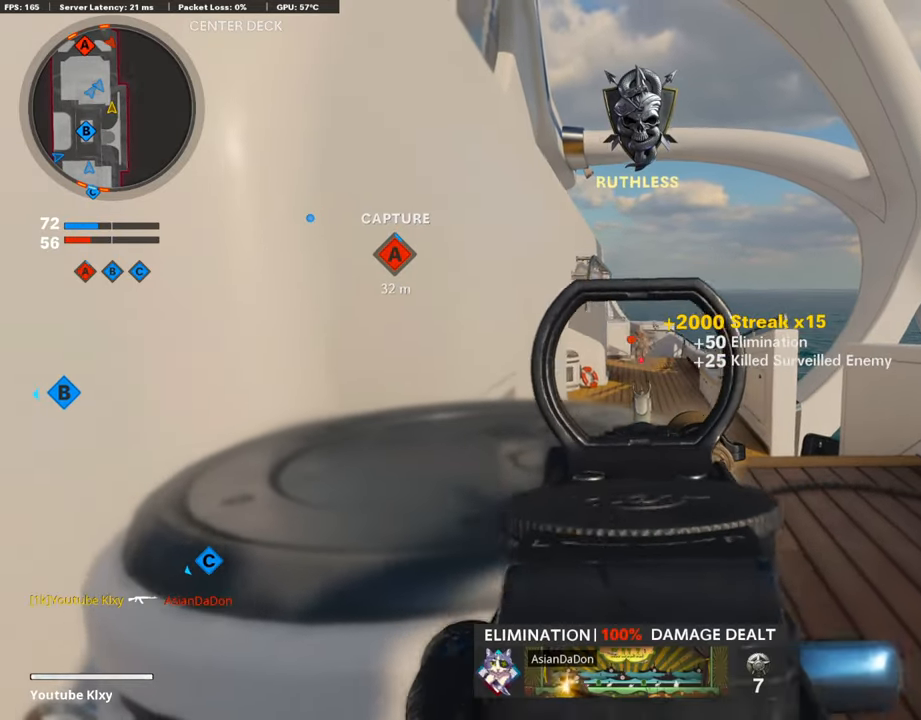
{"buttons": ["L1", "R1"], "left_stick": "right", "right_stick": "center", "events": [[303, "R1", "up"], [303, "right_stick", "center"], [420, "R1", "down"], [420, "left_stick", "center"], [471, "left_stick", "right"]]}
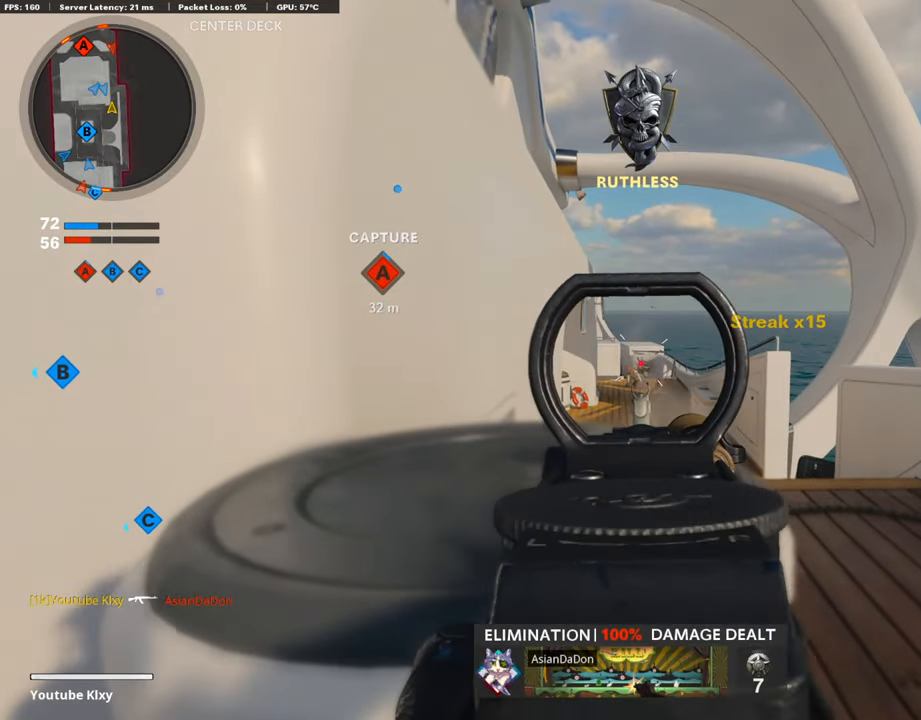
{"buttons": ["L1", "R1"], "left_stick": "up", "right_stick": "down-right", "events": [[303, "left_stick", "left"], [303, "right_stick", "down"], [404, "left_stick", "right"], [404, "right_stick", "down-right"], [472, "left_stick", "up"]]}
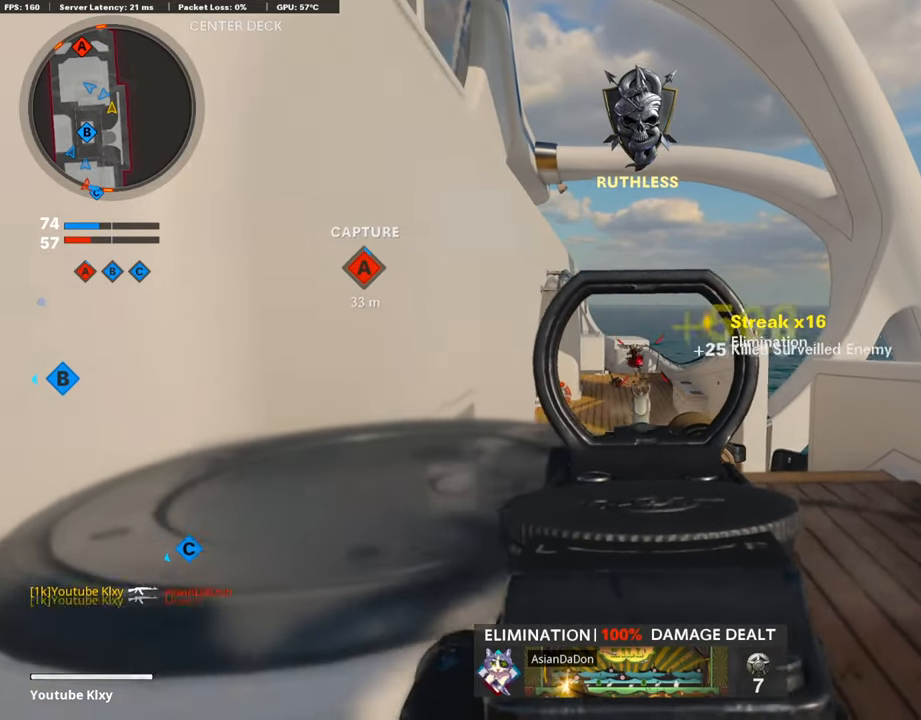
{"buttons": ["SQUARE", "R1"], "left_stick": "left", "right_stick": "center", "events": [[17, "left_stick", "left"], [17, "right_stick", "center"], [387, "L1", "up"], [387, "SQUARE", "down"]]}
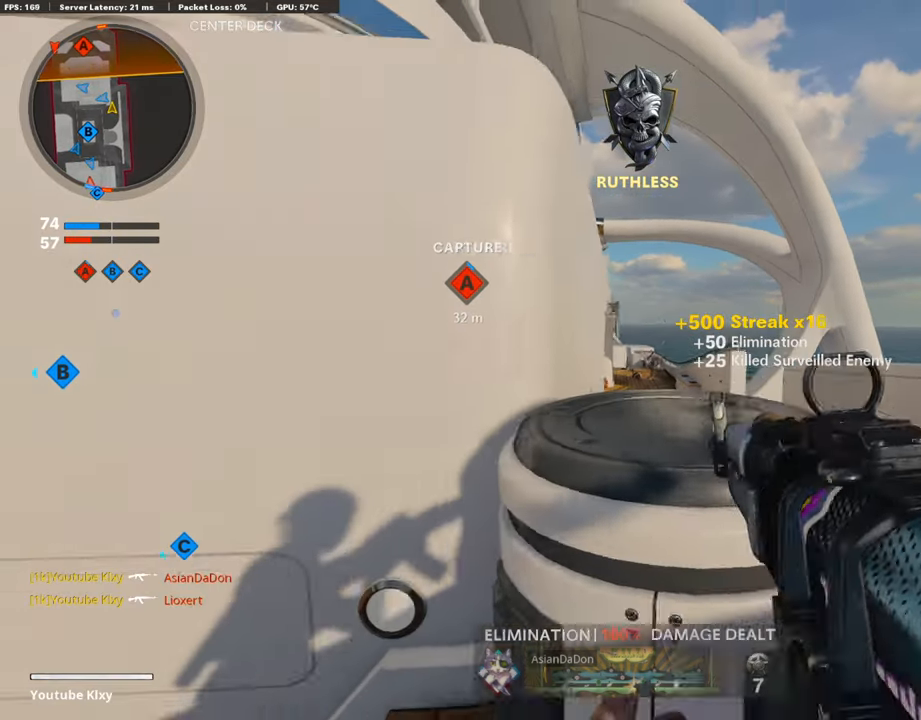
{"buttons": ["R3"], "left_stick": "up-left", "right_stick": "center", "events": [[17, "R1", "up"], [17, "SQUARE", "up"], [84, "R3", "down"], [286, "left_stick", "center"], [454, "left_stick", "up-left"]]}
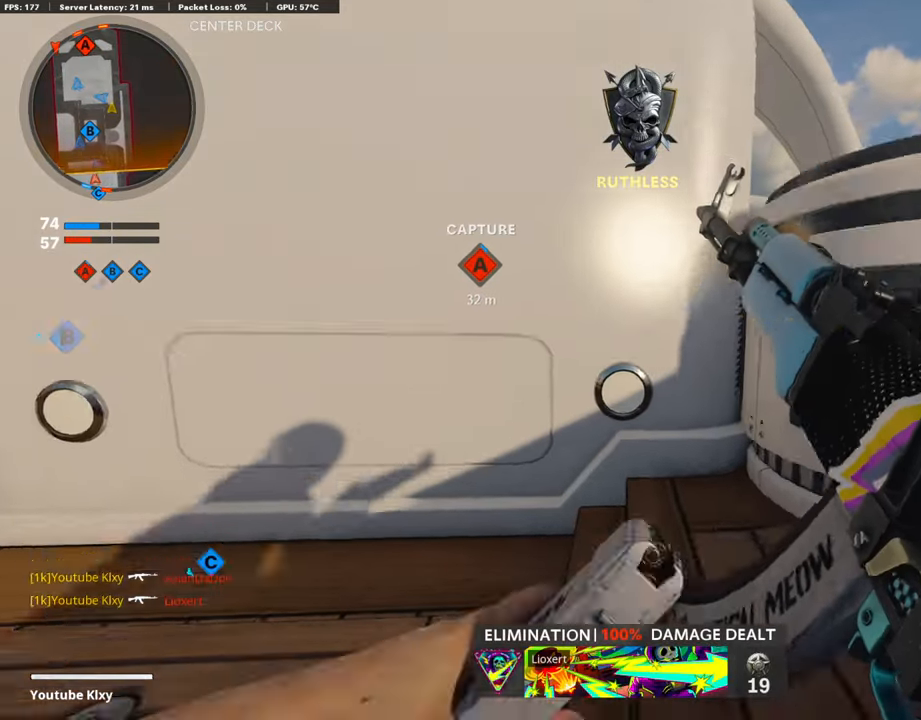
{"buttons": [], "left_stick": "down", "right_stick": "left", "events": [[202, "R3", "up"], [202, "left_stick", "up"], [336, "CROSS", "down"], [387, "CROSS", "up"], [387, "left_stick", "center"], [387, "right_stick", "left"], [454, "left_stick", "down"]]}
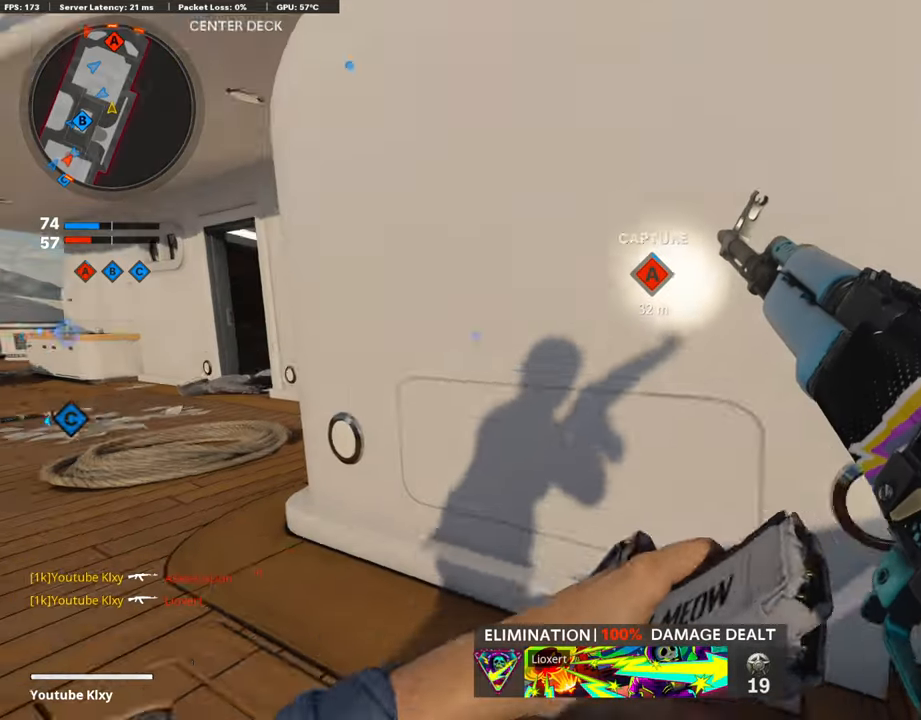
{"buttons": ["TRIANGLE"], "left_stick": "left", "right_stick": "center", "events": [[67, "right_stick", "center"], [353, "left_stick", "center"], [420, "TRIANGLE", "down"], [420, "left_stick", "left"]]}
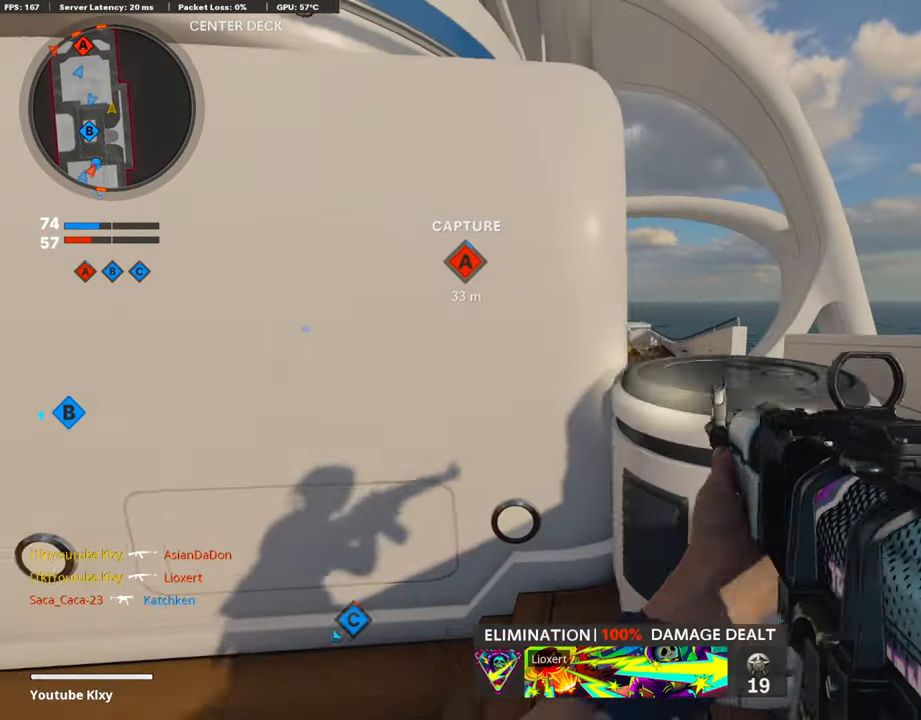
{"buttons": [], "left_stick": "left", "right_stick": "left", "events": [[134, "TRIANGLE", "up"], [218, "left_stick", "down-left"], [319, "left_stick", "left"], [319, "right_stick", "left"]]}
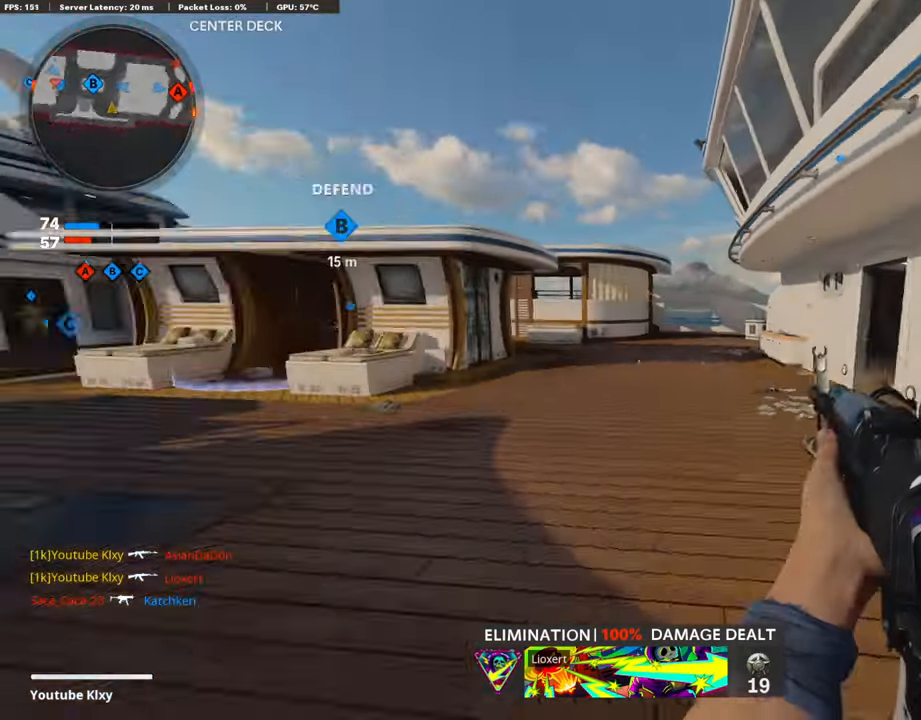
{"buttons": ["L1"], "left_stick": "left", "right_stick": "up", "events": [[186, "left_stick", "up"], [186, "right_stick", "up-left"], [472, "L1", "down"], [472, "left_stick", "left"], [472, "right_stick", "up"]]}
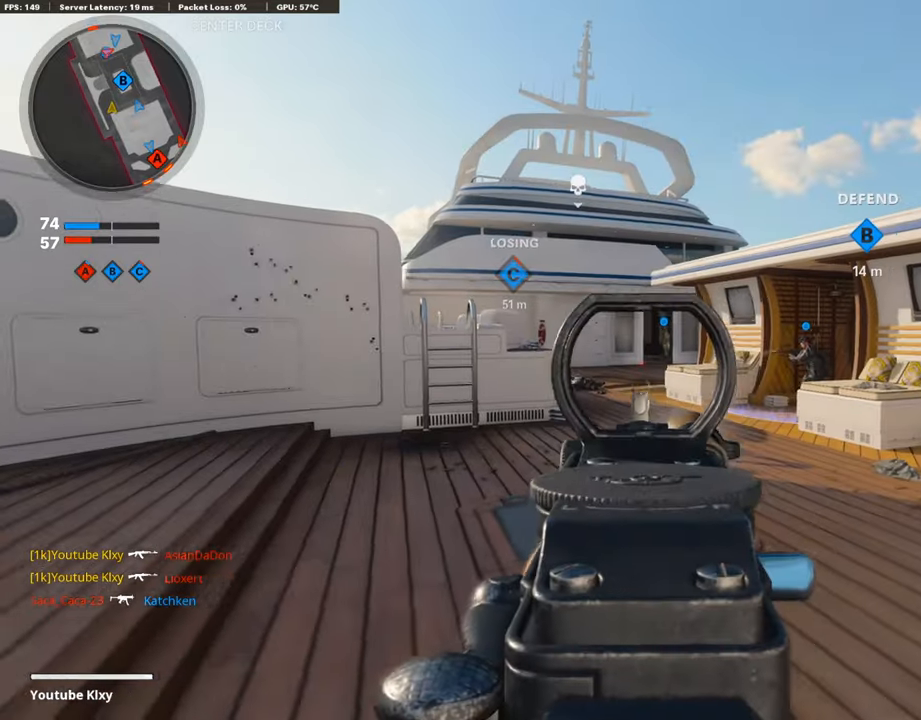
{"buttons": ["L1"], "left_stick": "right", "right_stick": "center", "events": [[505, "left_stick", "right"], [505, "right_stick", "center"]]}
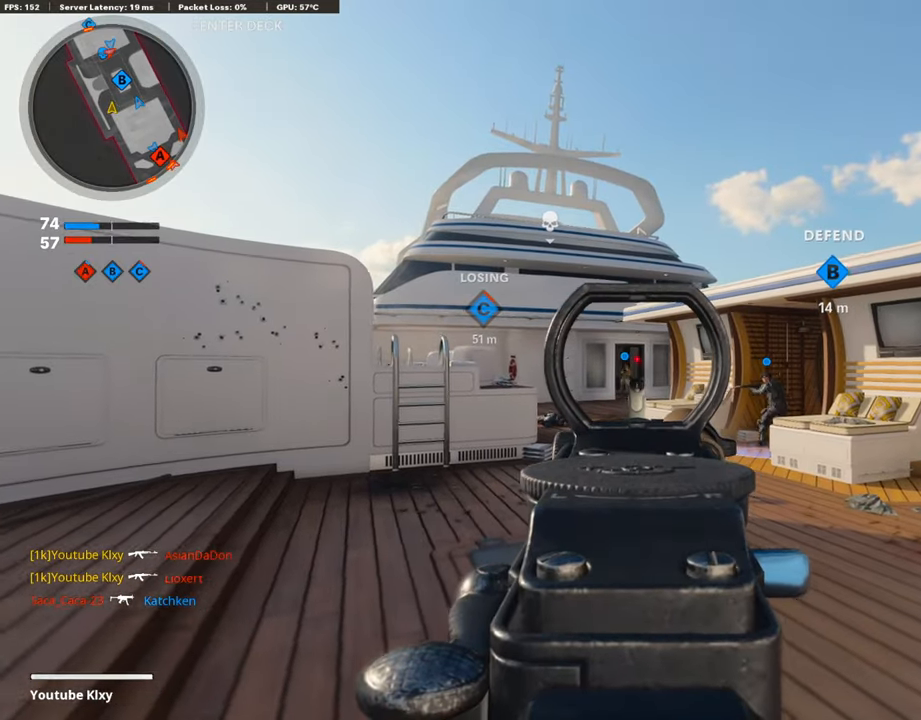
{"buttons": [], "left_stick": "center", "right_stick": "left", "events": [[286, "right_stick", "down"], [320, "L1", "up"], [353, "right_stick", "left"], [488, "left_stick", "center"]]}
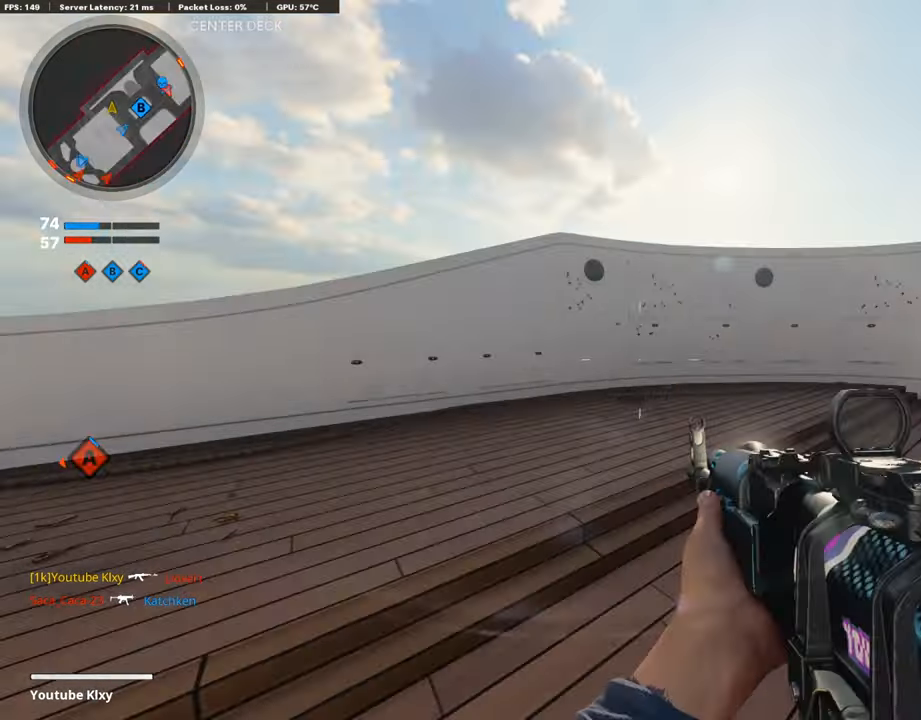
{"buttons": [], "left_stick": "up-right", "right_stick": "left", "events": [[151, "left_stick", "up-right"], [151, "right_stick", "center"], [235, "L3", "down"], [353, "right_stick", "left"], [437, "L3", "up"]]}
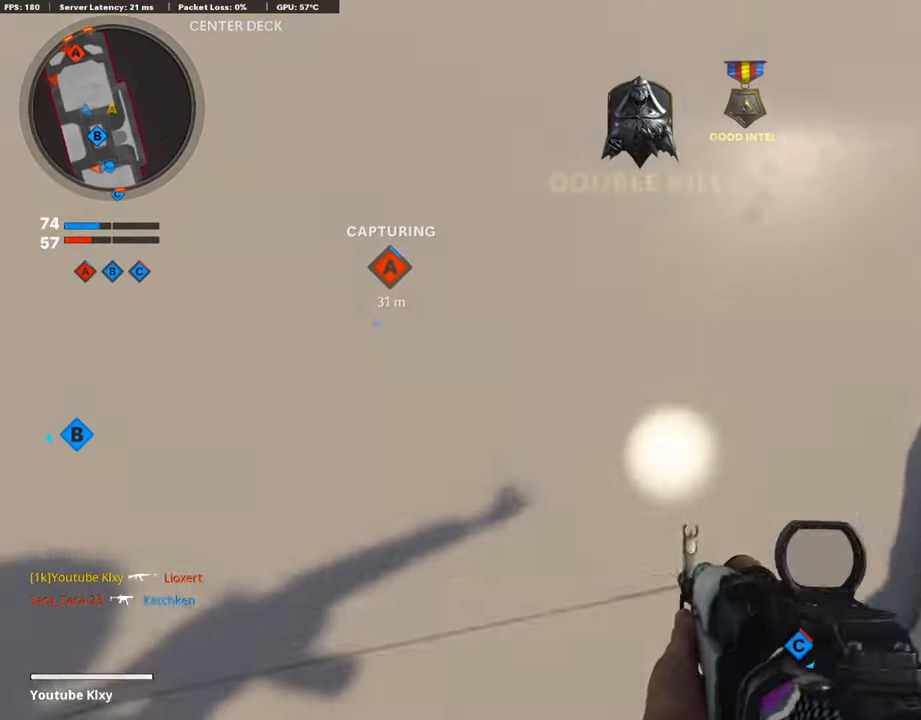
{"buttons": [], "left_stick": "up-left", "right_stick": "left", "events": [[50, "left_stick", "down-right"], [50, "right_stick", "center"], [235, "left_stick", "center"], [303, "left_stick", "left"], [353, "right_stick", "left"], [504, "left_stick", "up-left"]]}
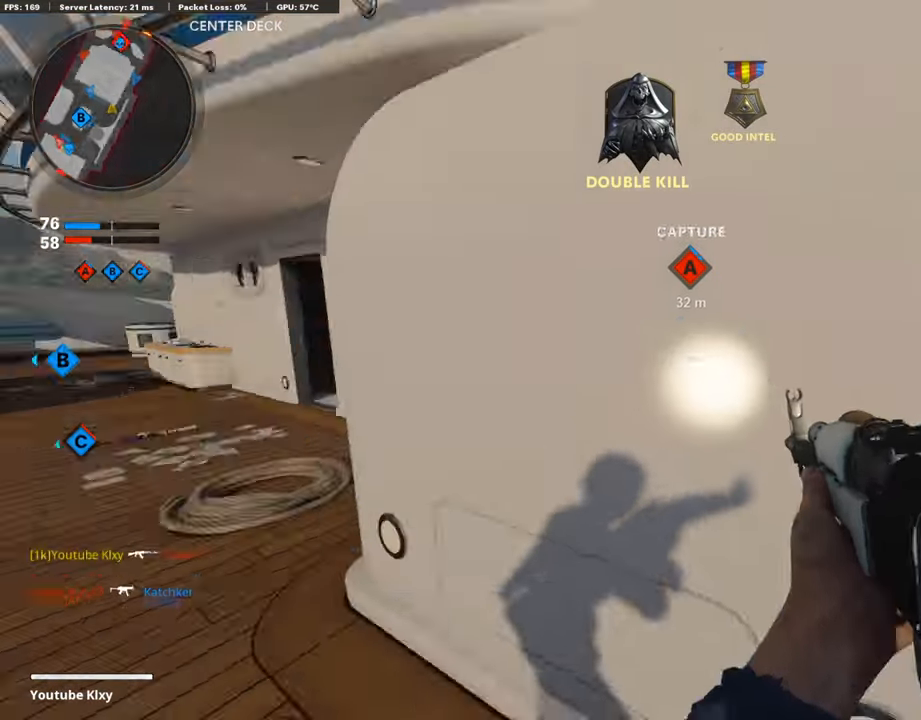
{"buttons": ["L3"], "left_stick": "up-left", "right_stick": "left", "events": [[34, "L3", "down"]]}
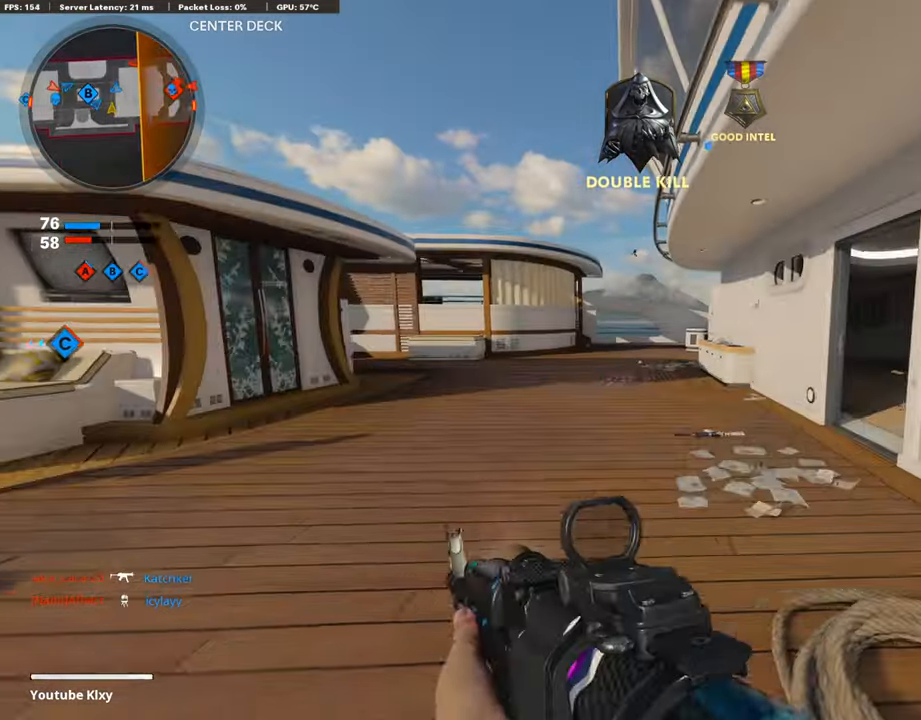
{"buttons": [], "left_stick": "up-right", "right_stick": "right", "events": [[34, "left_stick", "up"], [34, "right_stick", "center"], [320, "L3", "up"], [320, "left_stick", "up-right"], [320, "right_stick", "right"]]}
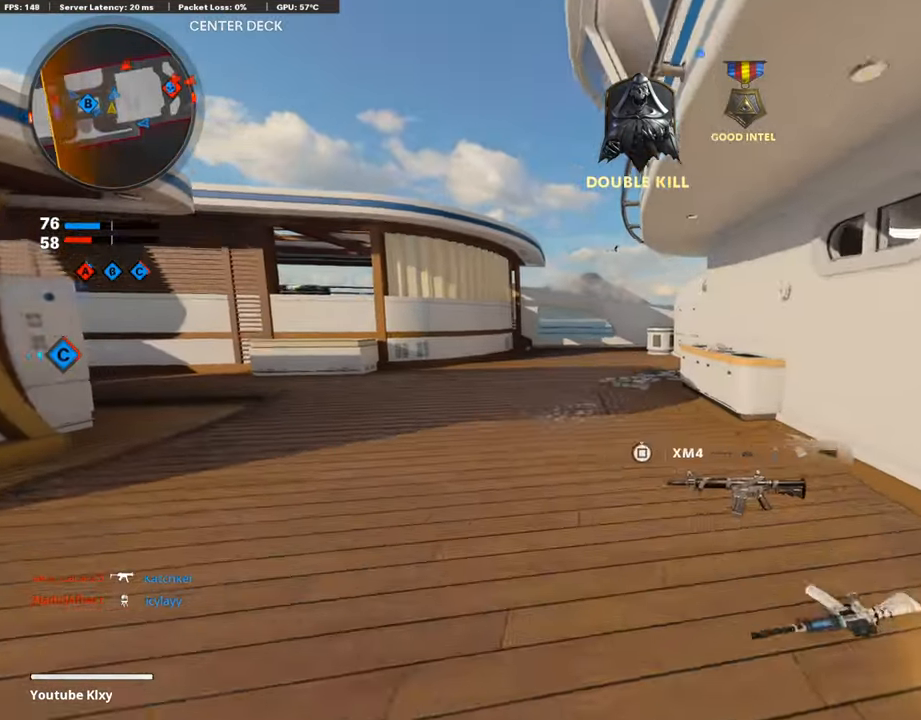
{"buttons": ["R3"], "left_stick": "up", "right_stick": "center", "events": [[152, "left_stick", "up"], [168, "R3", "down"], [168, "right_stick", "center"]]}
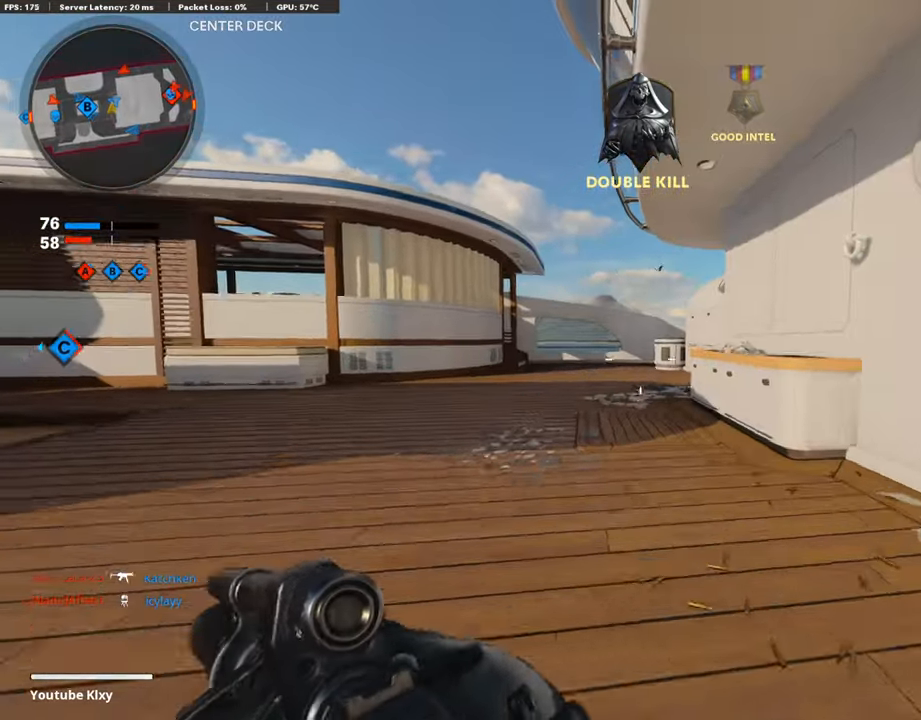
{"buttons": ["L1"], "left_stick": "right", "right_stick": "center", "events": [[17, "L3", "down"], [34, "R3", "up"], [118, "L3", "up"], [168, "left_stick", "up-left"], [320, "left_stick", "left"], [454, "L1", "down"], [471, "left_stick", "right"]]}
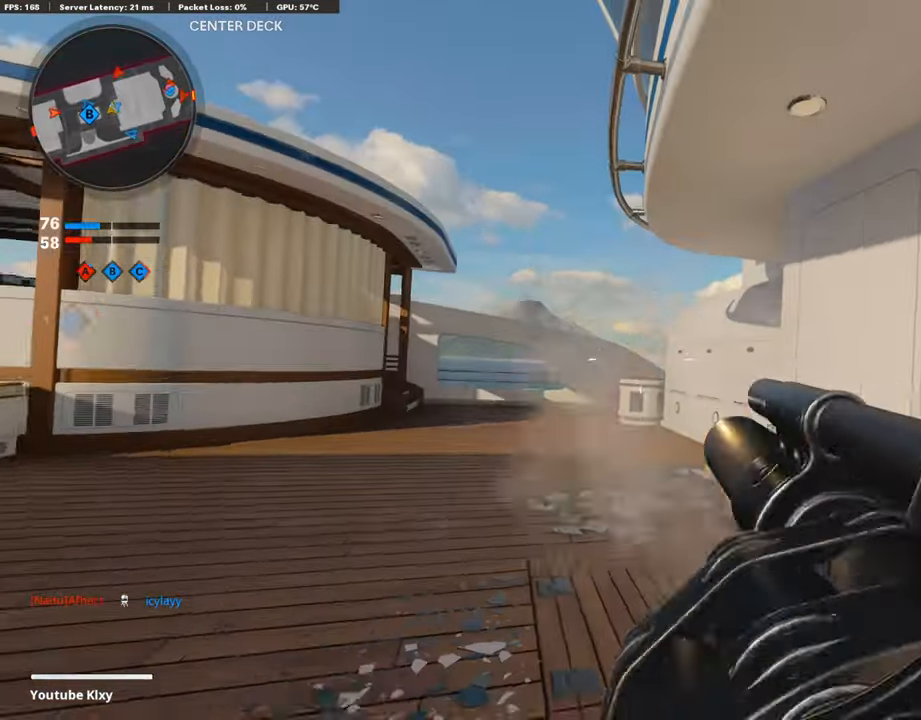
{"buttons": [], "left_stick": "down-right", "right_stick": "center", "events": [[218, "L1", "up"], [218, "left_stick", "down-right"]]}
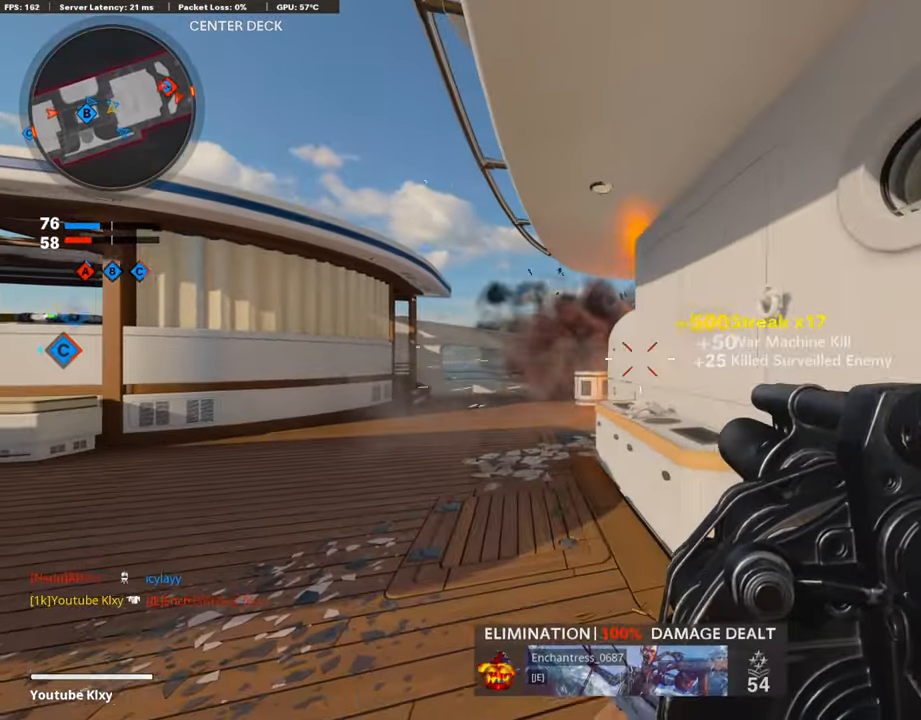
{"buttons": ["L3"], "left_stick": "up", "right_stick": "left", "events": [[235, "right_stick", "right"], [319, "L3", "down"], [319, "left_stick", "up-right"], [319, "right_stick", "down-right"], [420, "left_stick", "up"], [420, "right_stick", "left"]]}